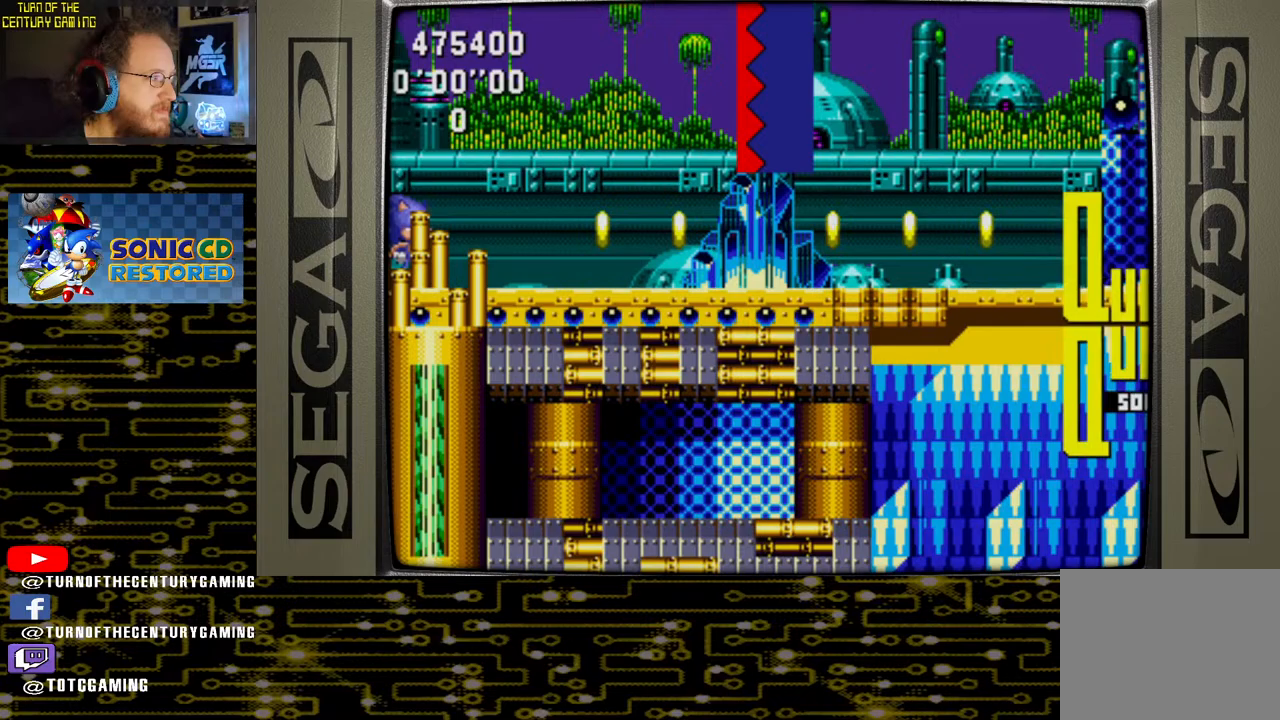
Gameplay with a controller (PlayStation layout); each line is a JSON object with the inputs held at the frame after it. "events" lists button and stick changes between this image and that frame as [ms after this image, input, new state], when the widget could be followed in between.
{"buttons": [], "left_stick": "center", "right_stick": "center", "events": [[400, "DPAD_LEFT", "down"], [450, "DPAD_LEFT", "up"]]}
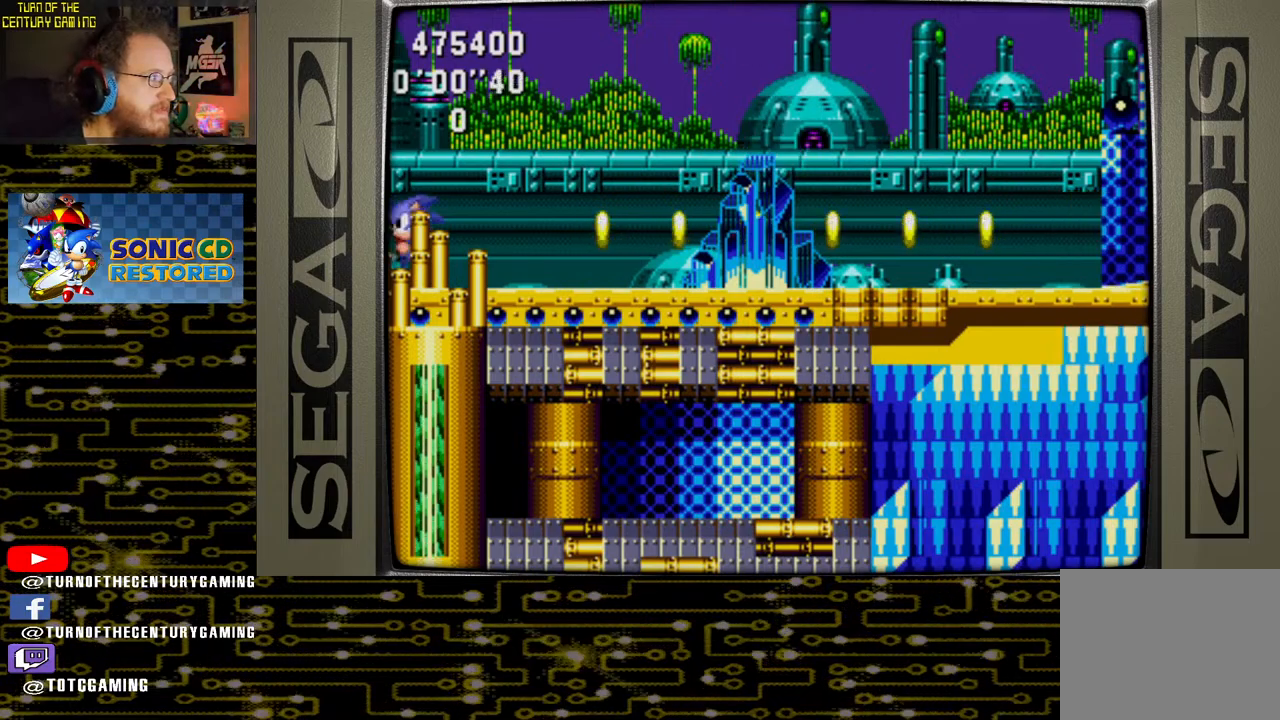
{"buttons": ["CROSS", "DPAD_DOWN"], "left_stick": "center", "right_stick": "center", "events": [[217, "DPAD_DOWN", "down"], [383, "CIRCLE", "down"], [483, "CIRCLE", "up"], [483, "CROSS", "down"]]}
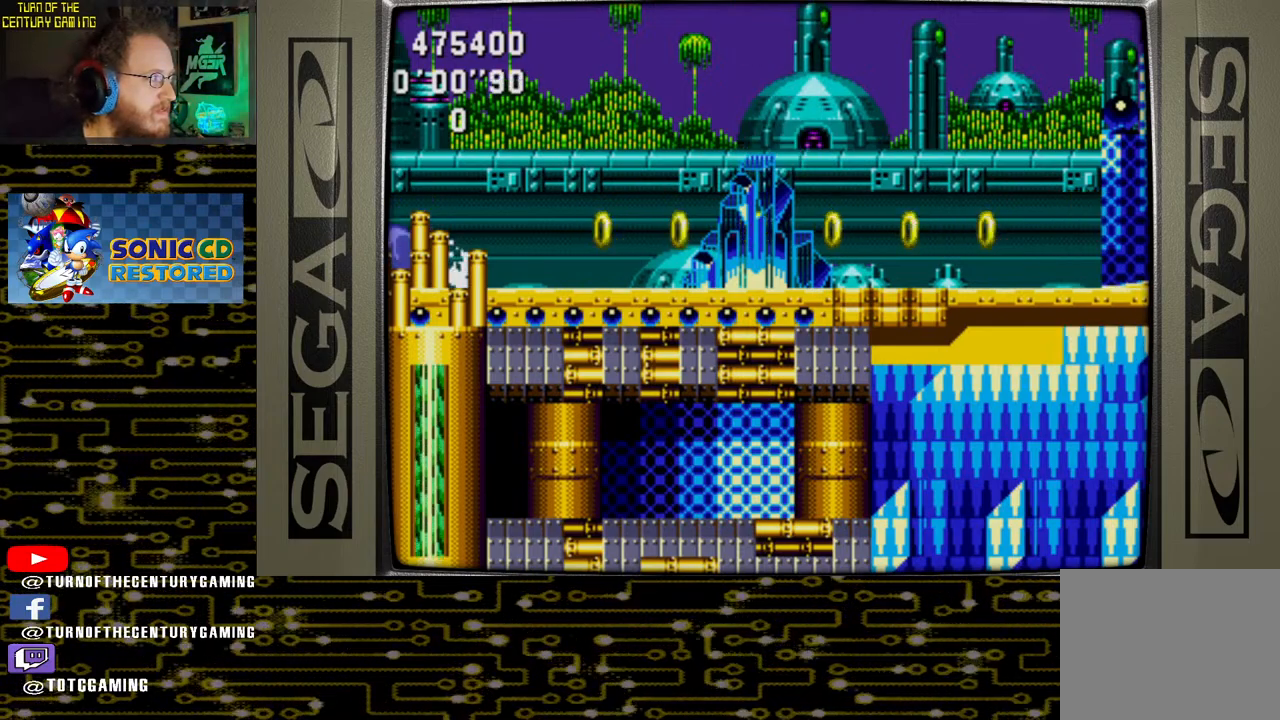
{"buttons": ["DPAD_DOWN"], "left_stick": "center", "right_stick": "center", "events": [[67, "CROSS", "up"], [83, "CIRCLE", "down"], [150, "CROSS", "down"], [167, "CIRCLE", "up"], [233, "CROSS", "up"], [267, "CIRCLE", "down"], [300, "CROSS", "down"], [350, "CIRCLE", "up"], [400, "CROSS", "up"]]}
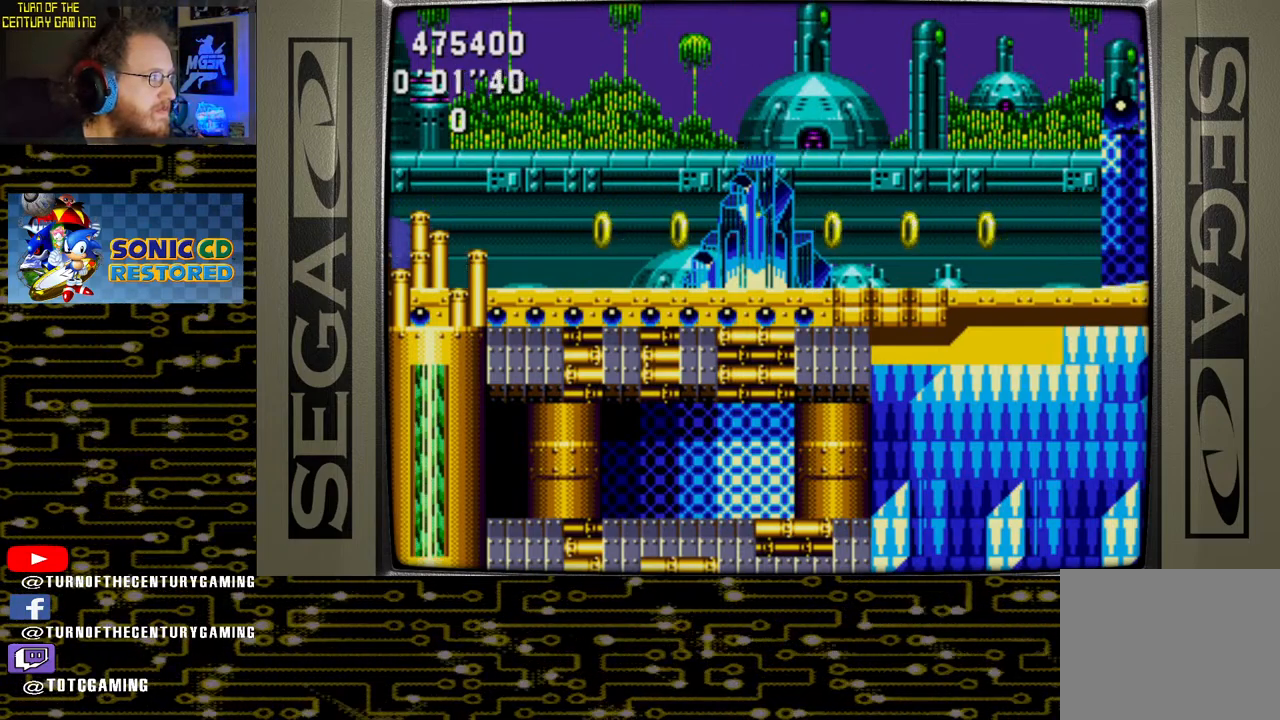
{"buttons": ["DPAD_RIGHT"], "left_stick": "center", "right_stick": "center", "events": [[17, "DPAD_DOWN", "up"], [100, "DPAD_RIGHT", "down"]]}
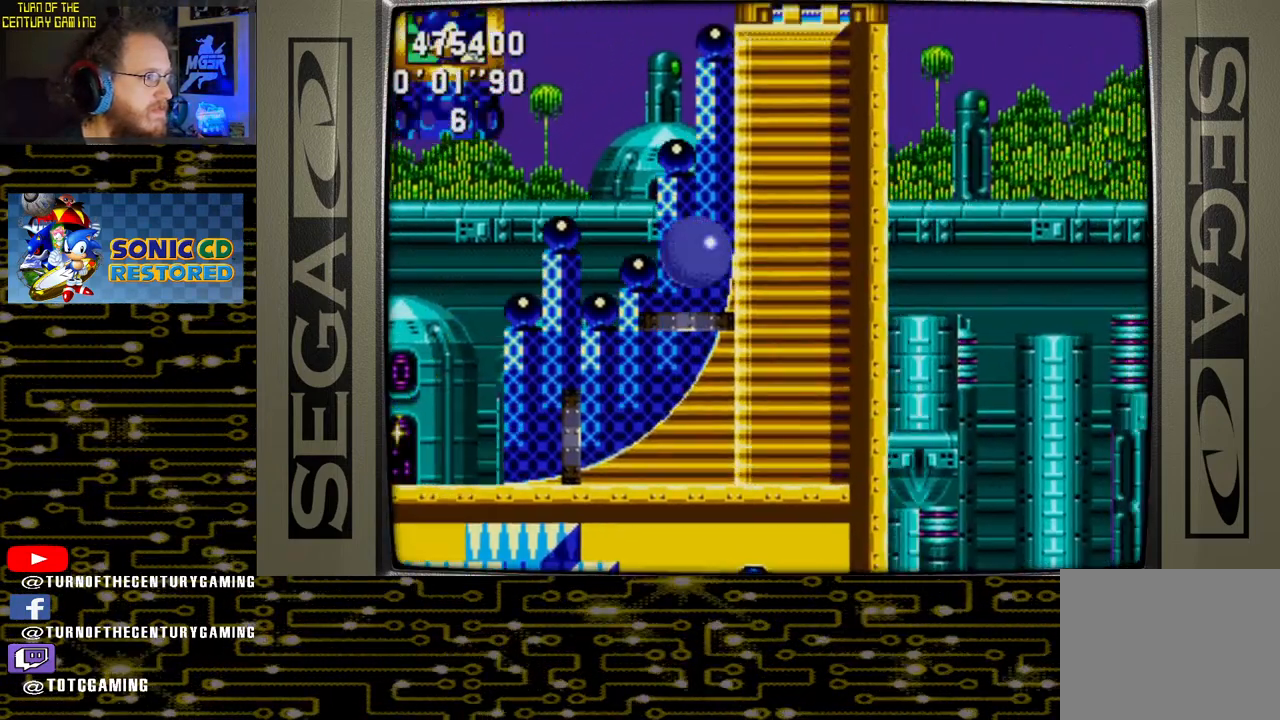
{"buttons": ["DPAD_RIGHT"], "left_stick": "center", "right_stick": "center", "events": []}
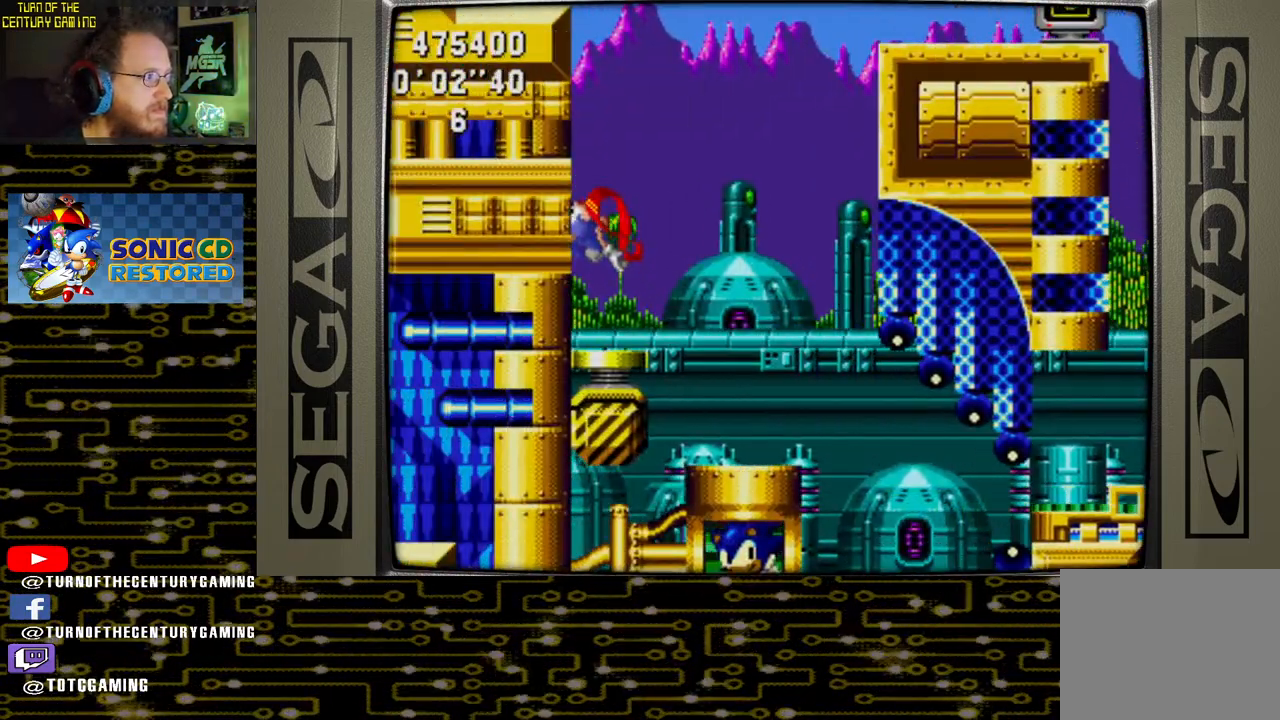
{"buttons": ["DPAD_DOWN"], "left_stick": "center", "right_stick": "center", "events": [[100, "DPAD_RIGHT", "up"], [267, "DPAD_DOWN", "down"]]}
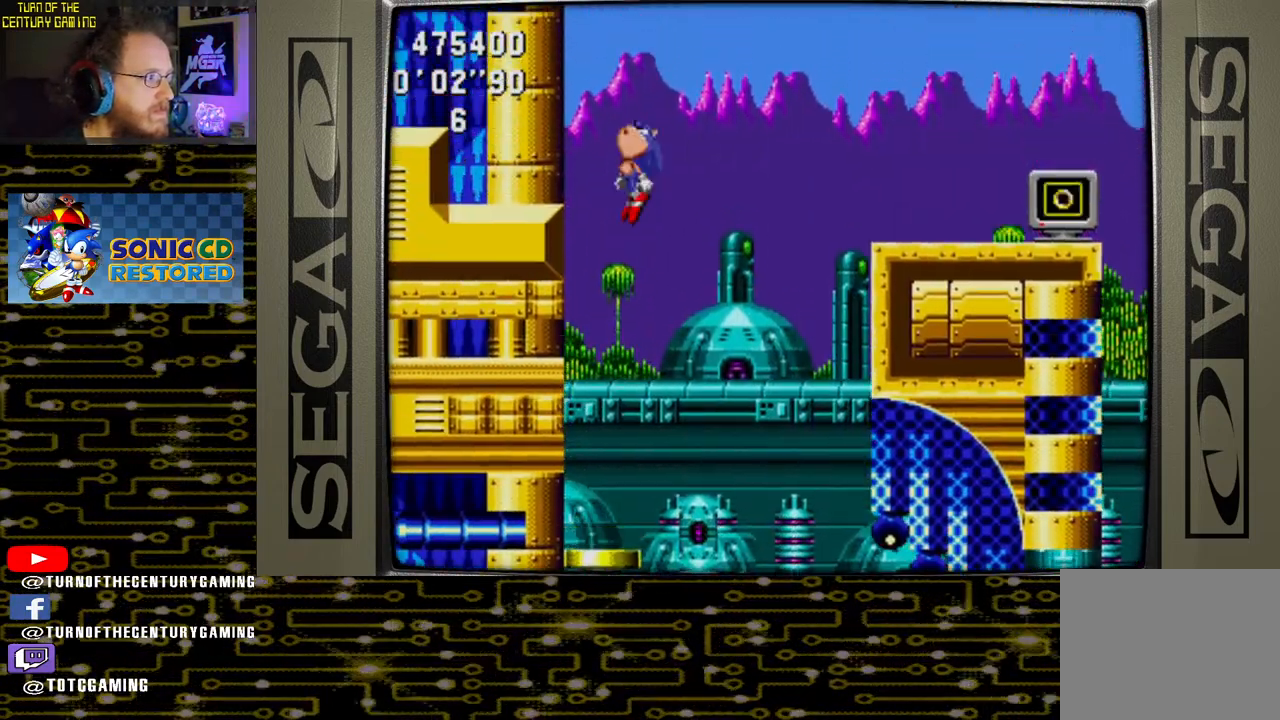
{"buttons": ["DPAD_RIGHT"], "left_stick": "center", "right_stick": "center", "events": [[100, "DPAD_DOWN", "up"], [100, "DPAD_RIGHT", "down"]]}
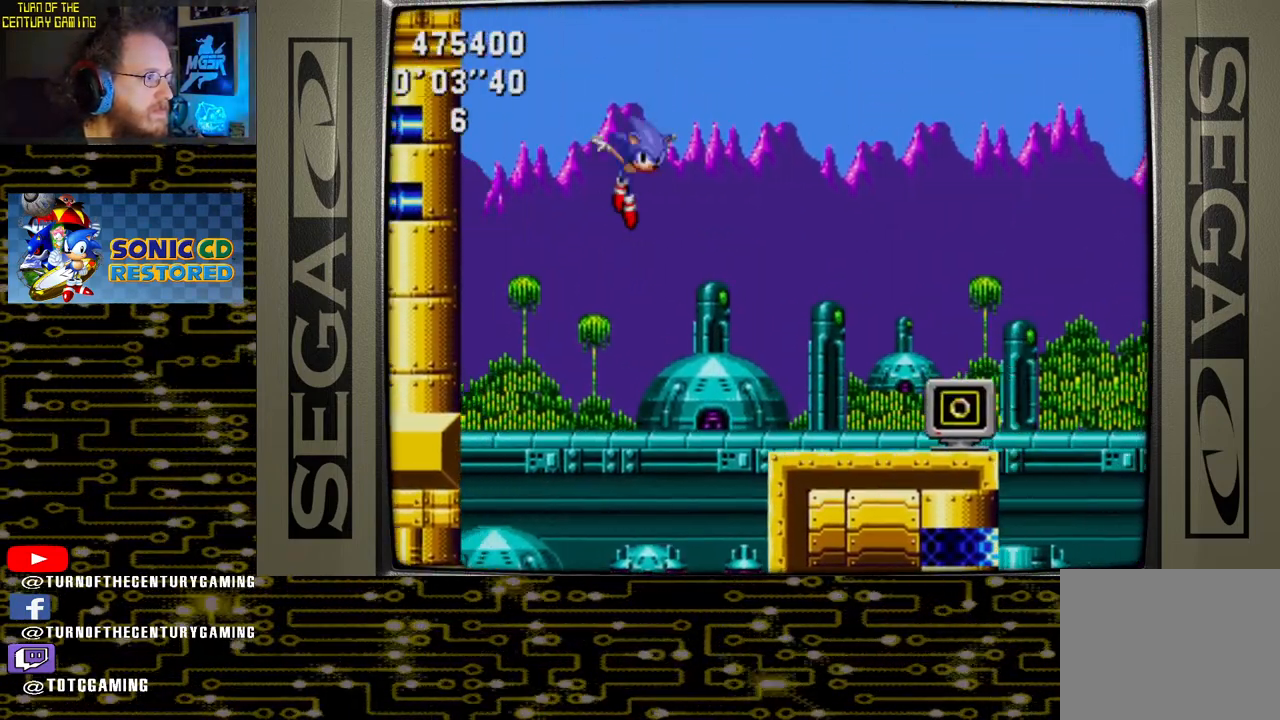
{"buttons": ["DPAD_RIGHT"], "left_stick": "center", "right_stick": "center", "events": []}
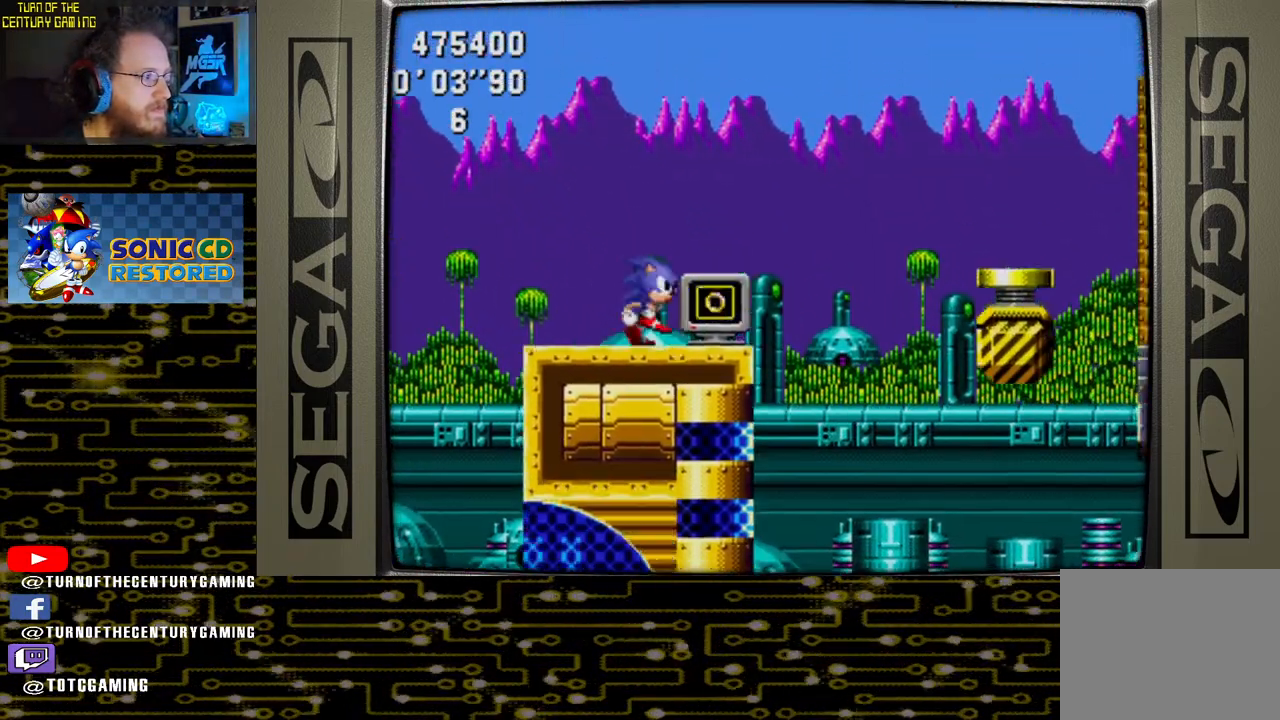
{"buttons": [], "left_stick": "center", "right_stick": "center", "events": [[100, "CROSS", "down"], [183, "CROSS", "up"], [217, "DPAD_RIGHT", "up"]]}
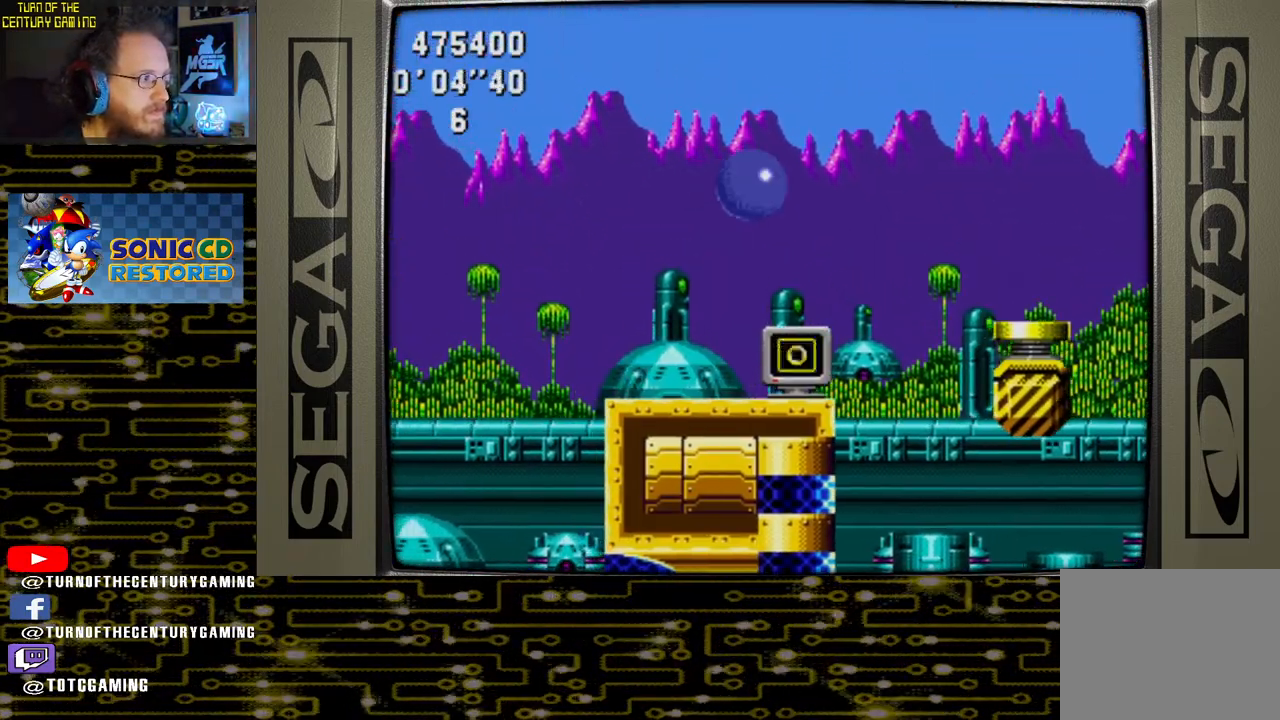
{"buttons": ["DPAD_RIGHT"], "left_stick": "center", "right_stick": "center", "events": [[267, "DPAD_RIGHT", "down"]]}
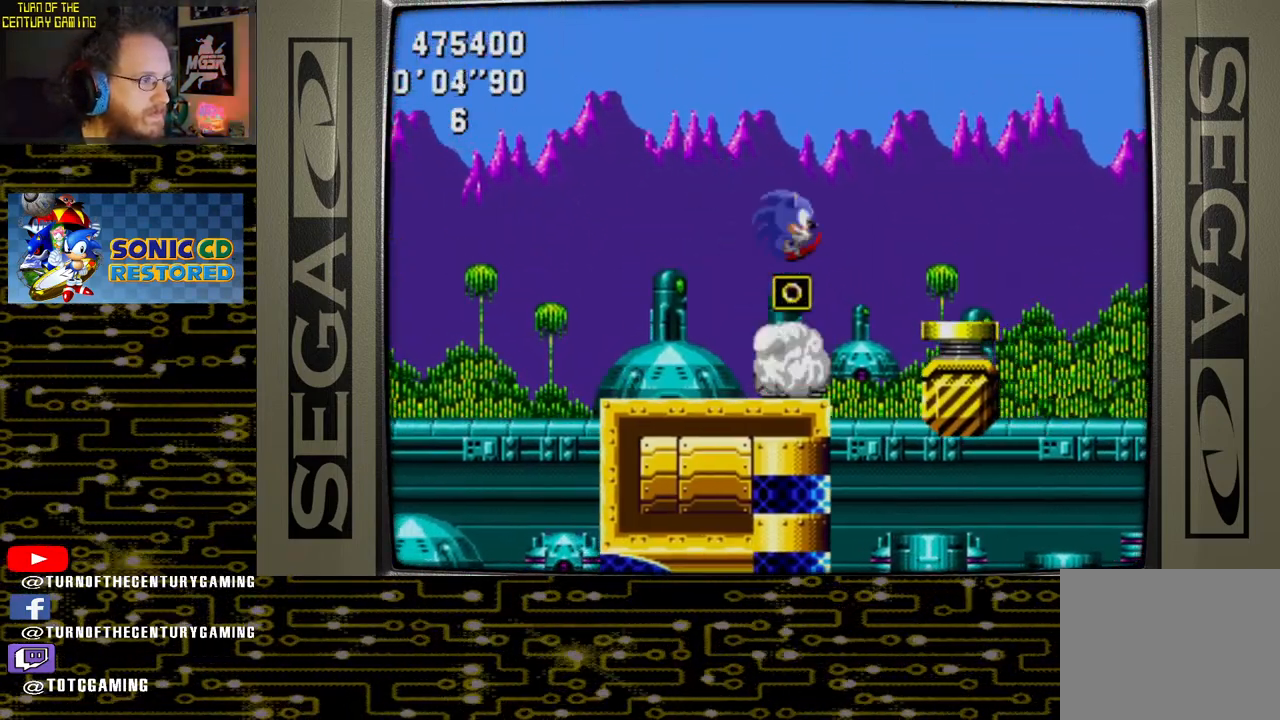
{"buttons": ["DPAD_RIGHT"], "left_stick": "center", "right_stick": "center", "events": [[217, "DPAD_RIGHT", "up"], [367, "DPAD_RIGHT", "down"]]}
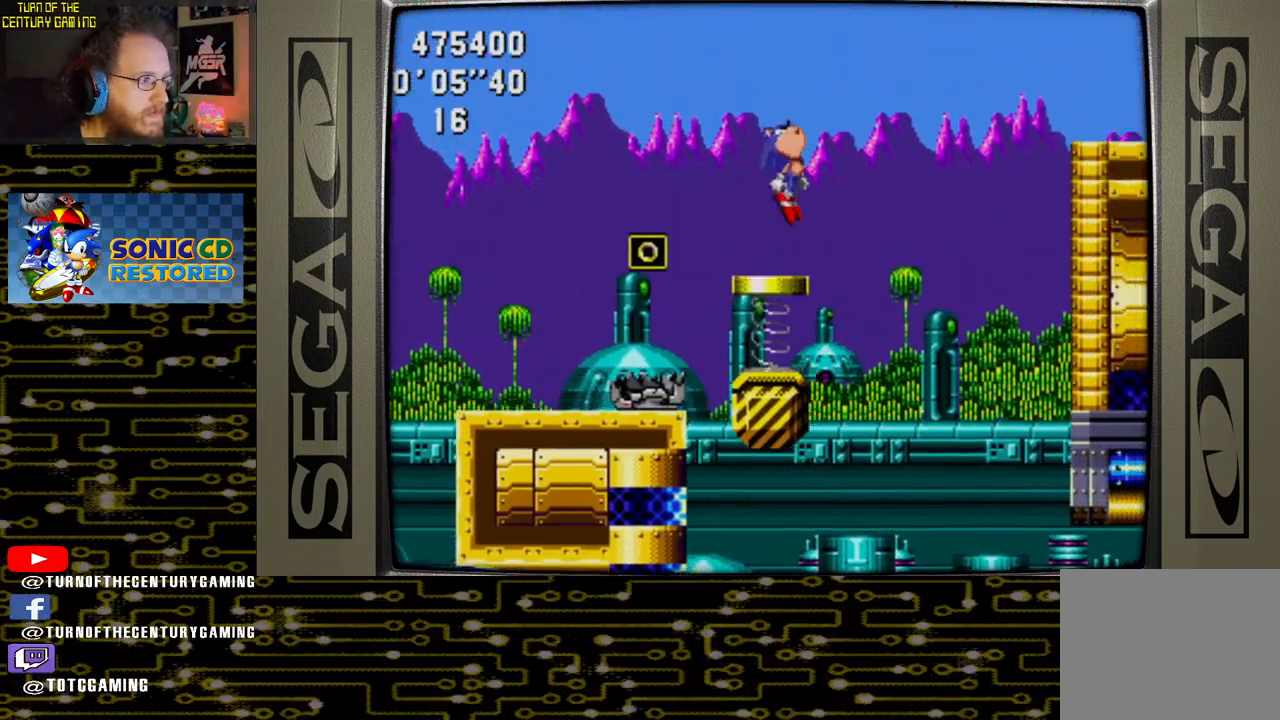
{"buttons": [], "left_stick": "center", "right_stick": "center", "events": [[167, "DPAD_RIGHT", "up"]]}
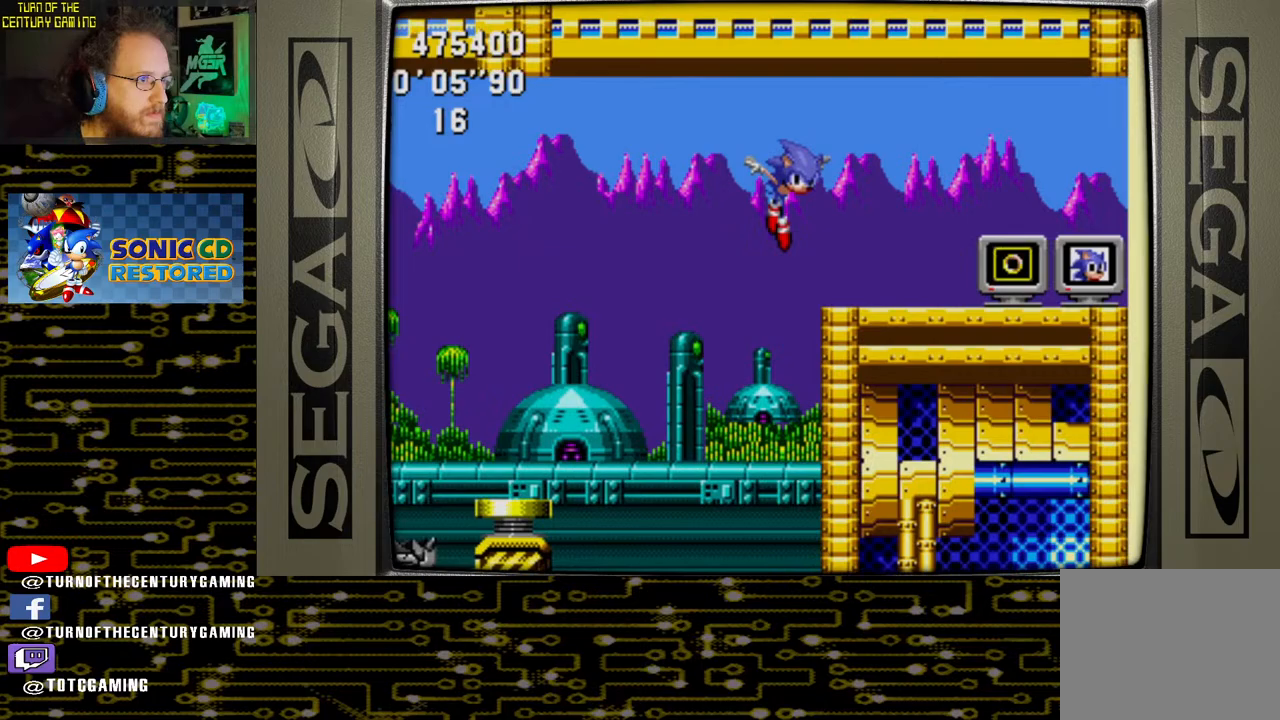
{"buttons": ["DPAD_LEFT"], "left_stick": "center", "right_stick": "center", "events": [[217, "CROSS", "down"], [283, "CROSS", "up"], [400, "DPAD_LEFT", "down"]]}
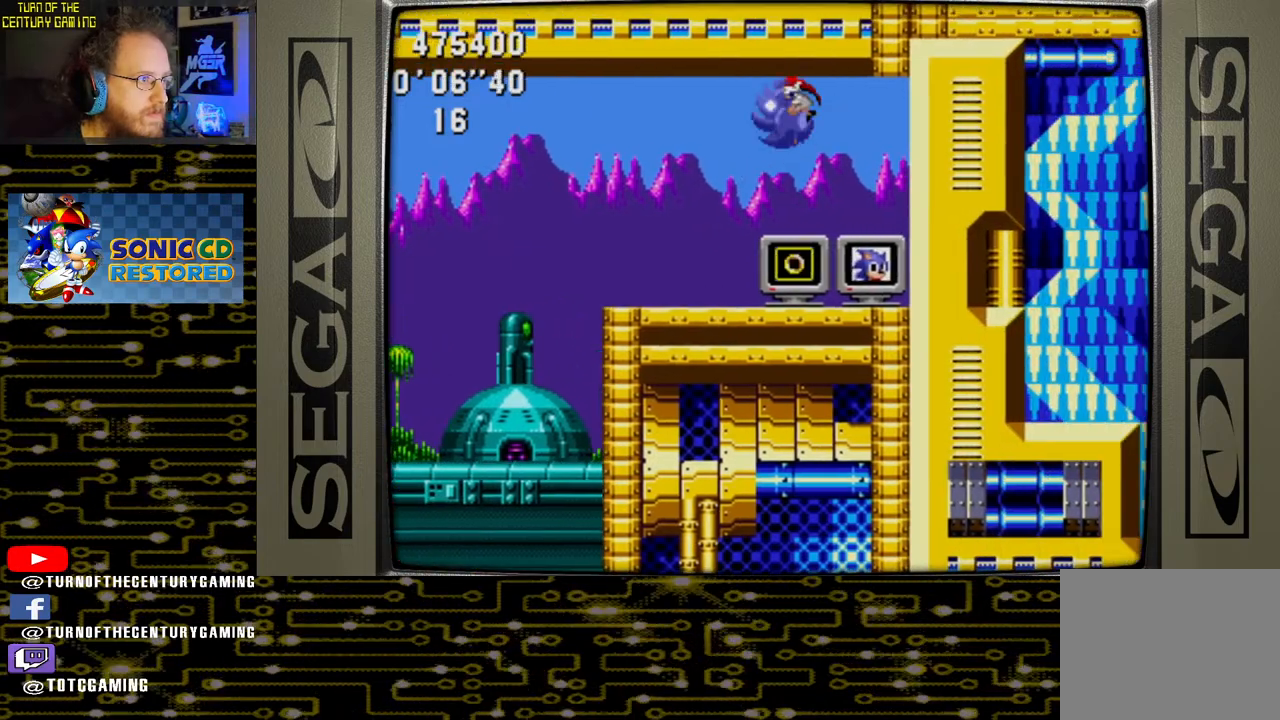
{"buttons": [], "left_stick": "center", "right_stick": "center", "events": [[117, "DPAD_LEFT", "up"]]}
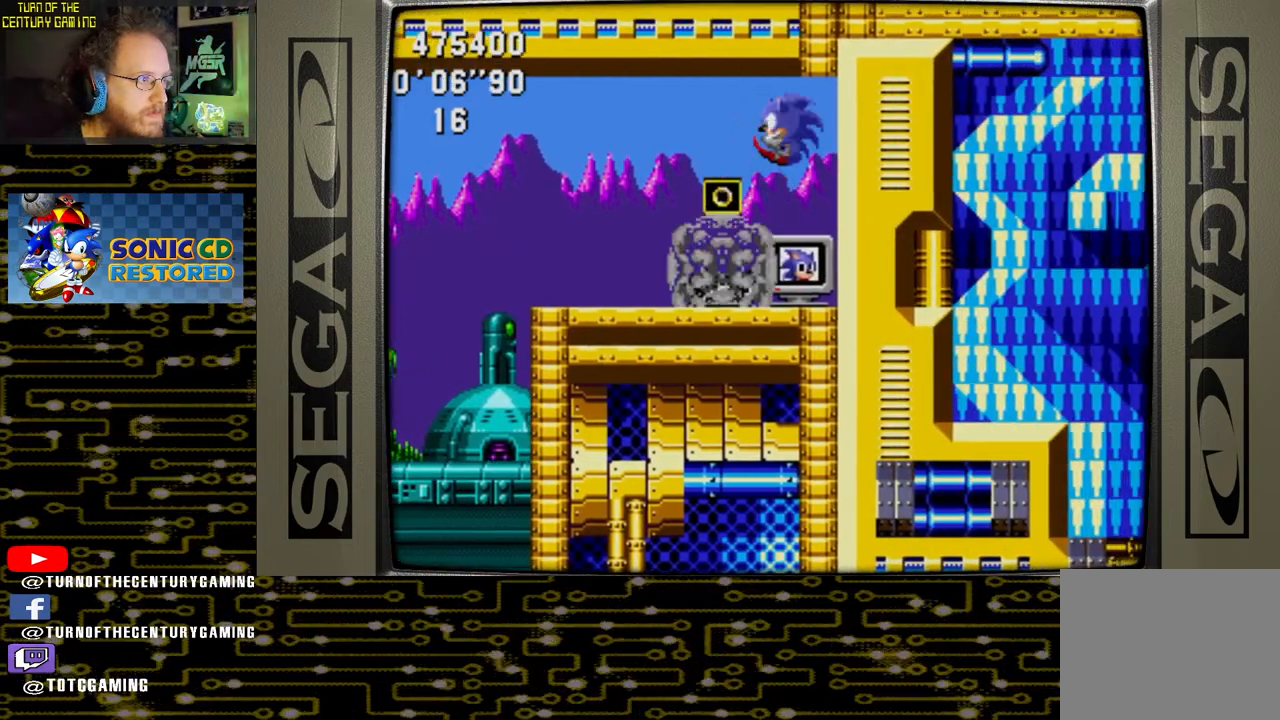
{"buttons": ["DPAD_LEFT"], "left_stick": "center", "right_stick": "center", "events": [[217, "DPAD_LEFT", "down"]]}
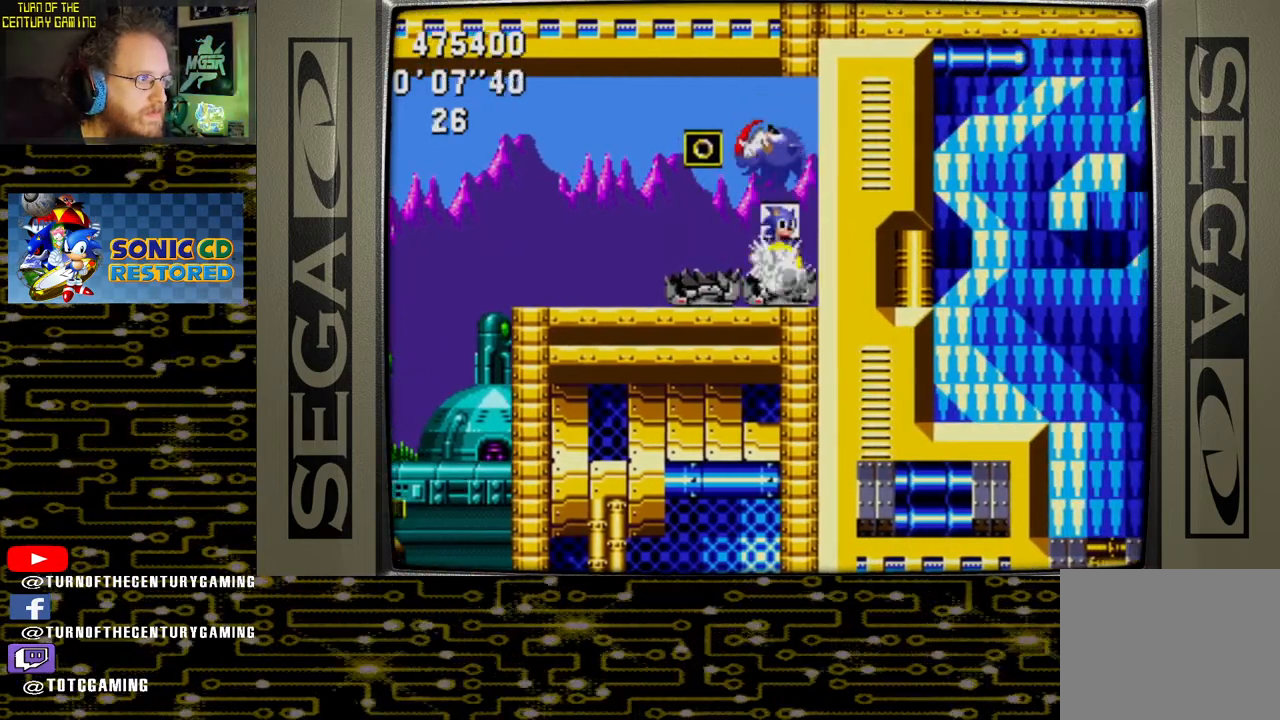
{"buttons": [], "left_stick": "center", "right_stick": "center", "events": [[250, "DPAD_LEFT", "up"]]}
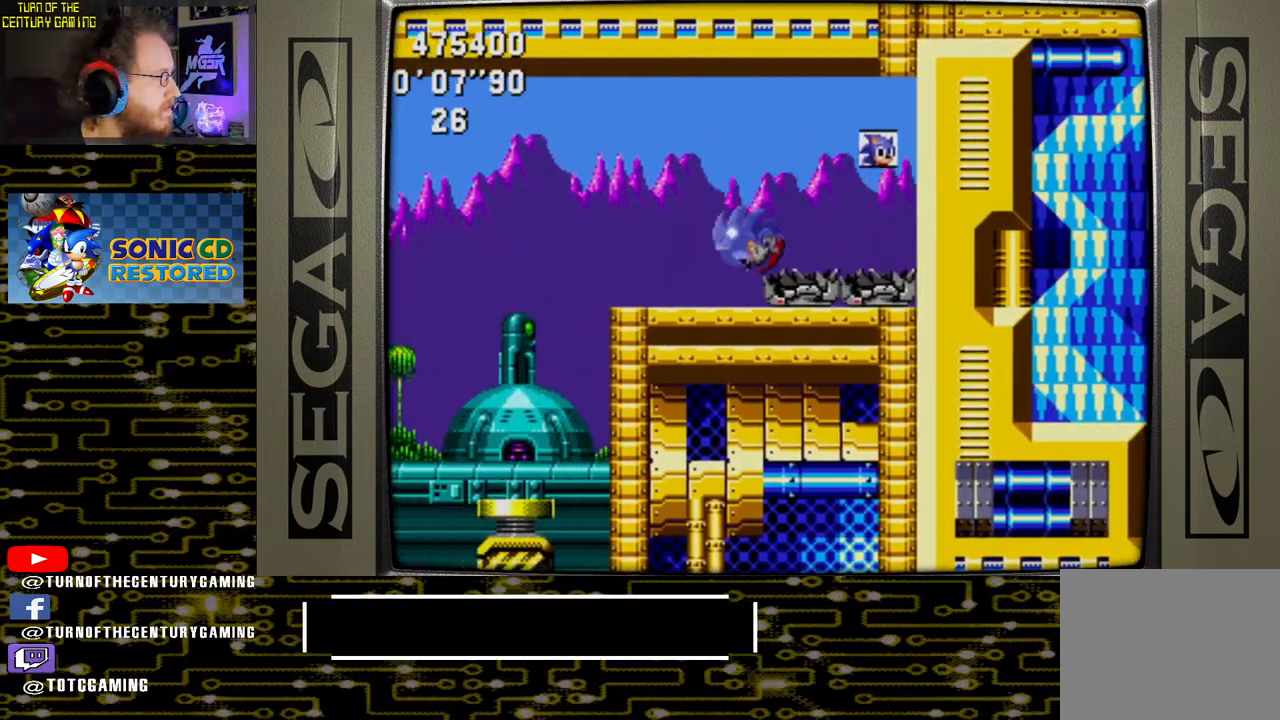
{"buttons": [], "left_stick": "center", "right_stick": "center", "events": [[183, "DPAD_LEFT", "down"], [200, "CROSS", "down"], [283, "CROSS", "up"], [317, "DPAD_LEFT", "up"]]}
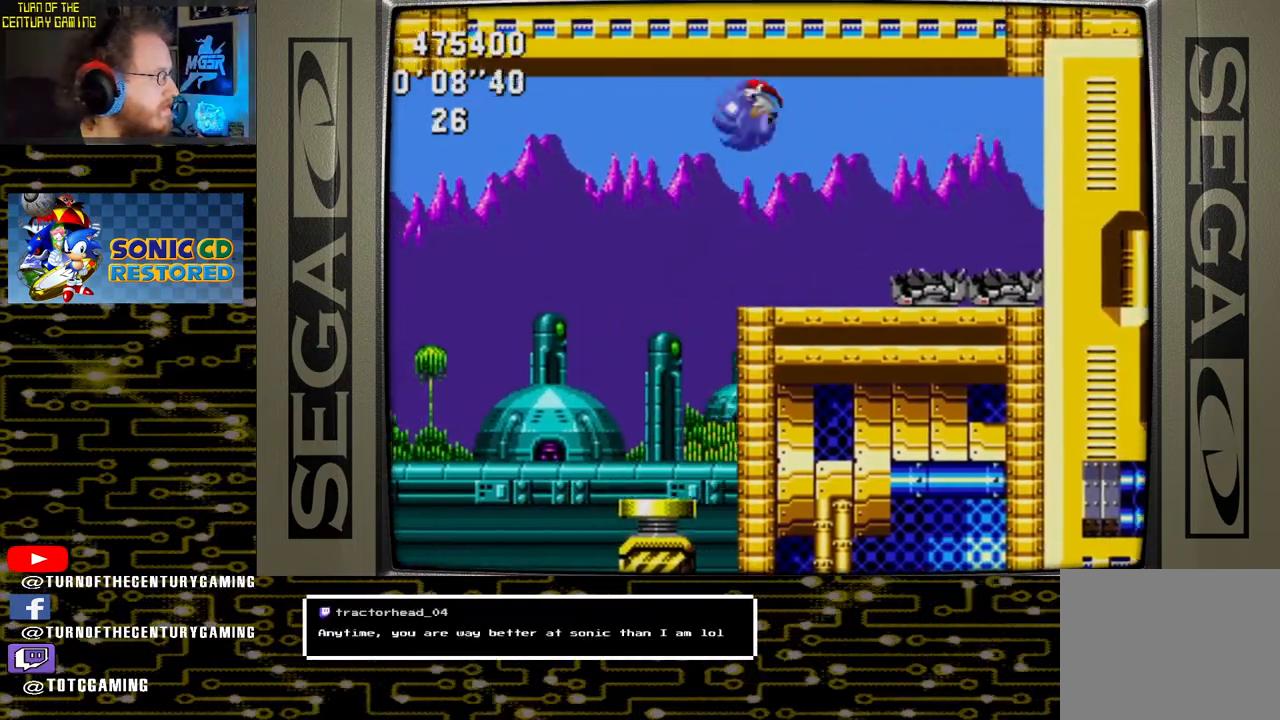
{"buttons": ["DPAD_RIGHT"], "left_stick": "center", "right_stick": "center", "events": [[233, "DPAD_RIGHT", "down"]]}
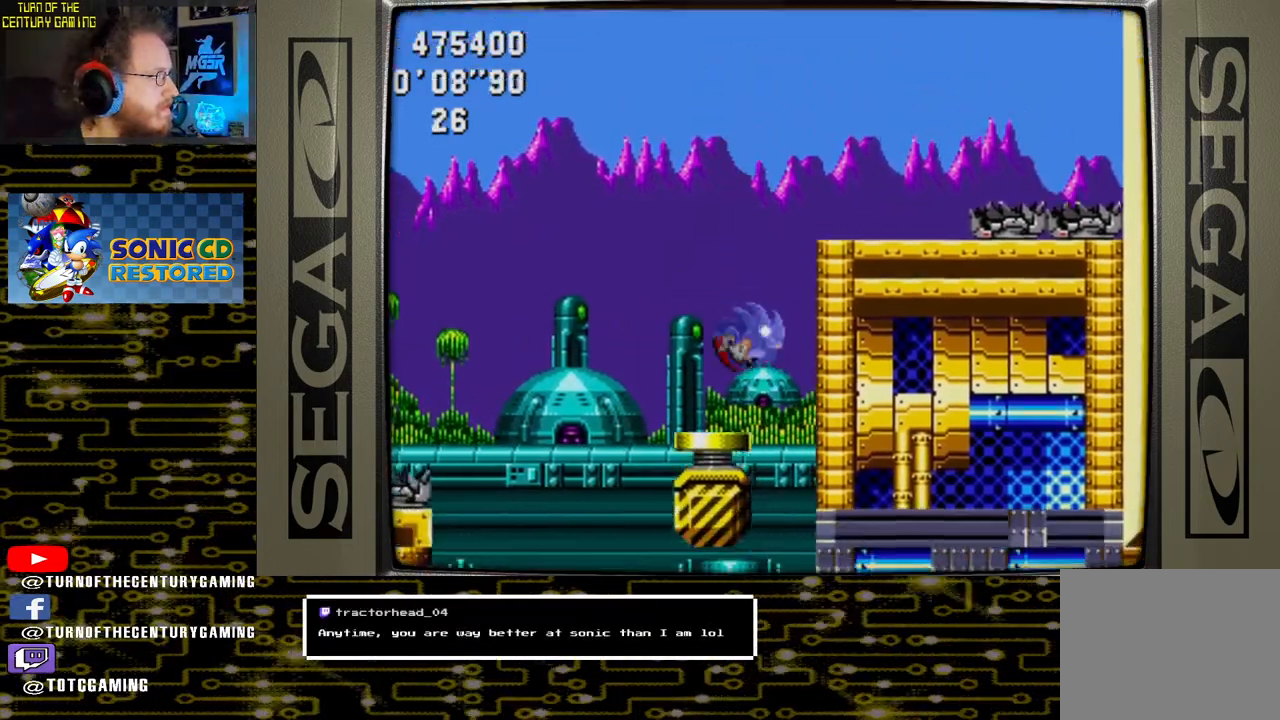
{"buttons": ["DPAD_RIGHT"], "left_stick": "center", "right_stick": "center", "events": [[17, "DPAD_RIGHT", "up"], [467, "DPAD_RIGHT", "down"]]}
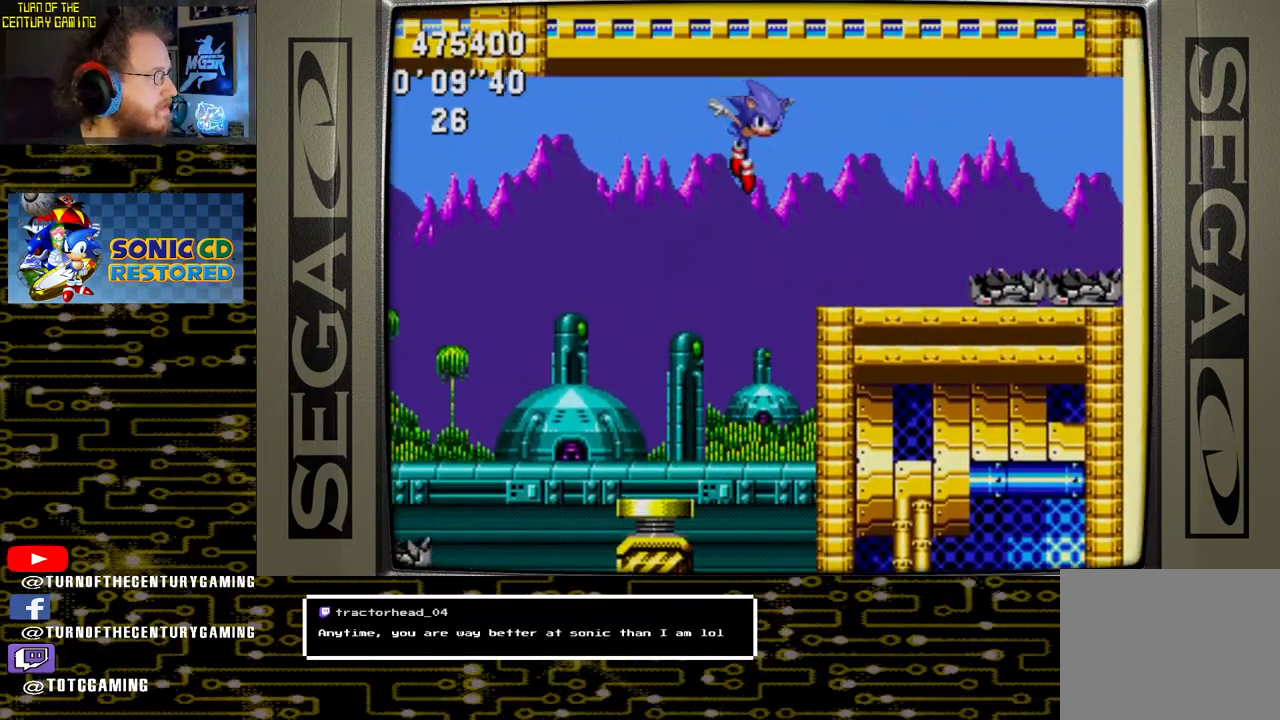
{"buttons": [], "left_stick": "center", "right_stick": "center", "events": [[233, "DPAD_RIGHT", "up"]]}
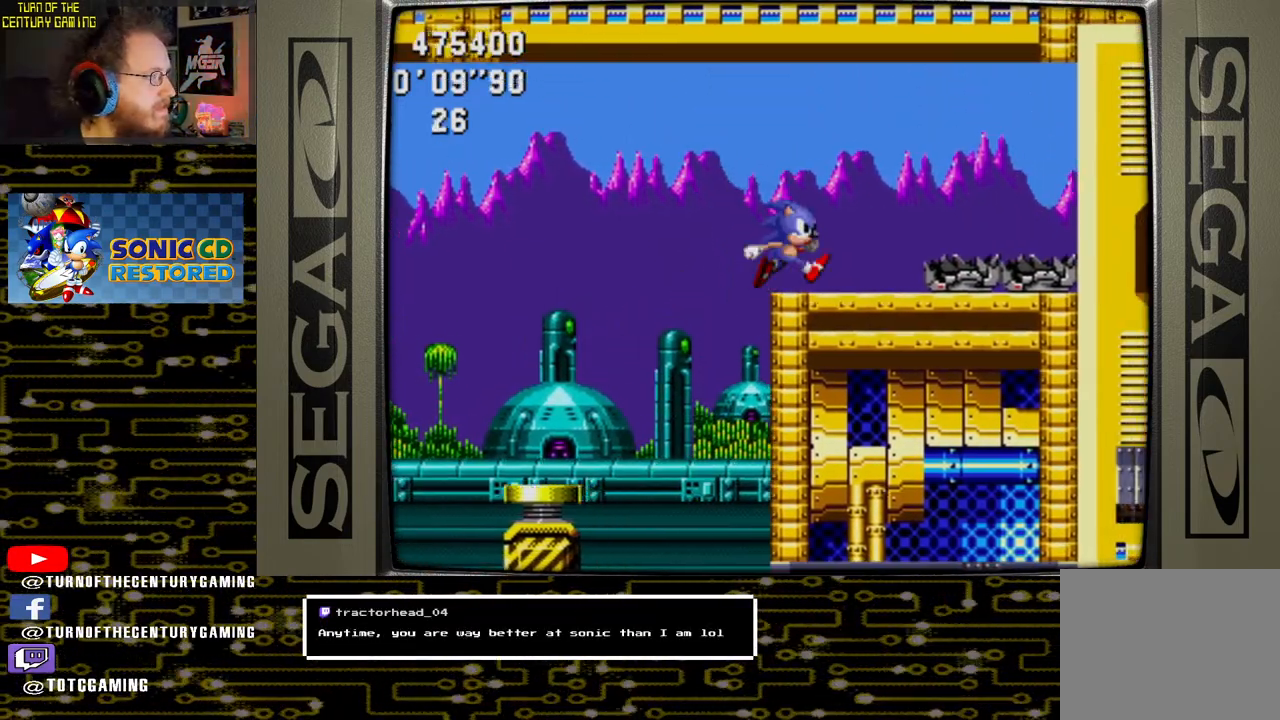
{"buttons": ["DPAD_LEFT"], "left_stick": "center", "right_stick": "center", "events": [[250, "DPAD_LEFT", "down"], [417, "CROSS", "down"], [500, "CROSS", "up"]]}
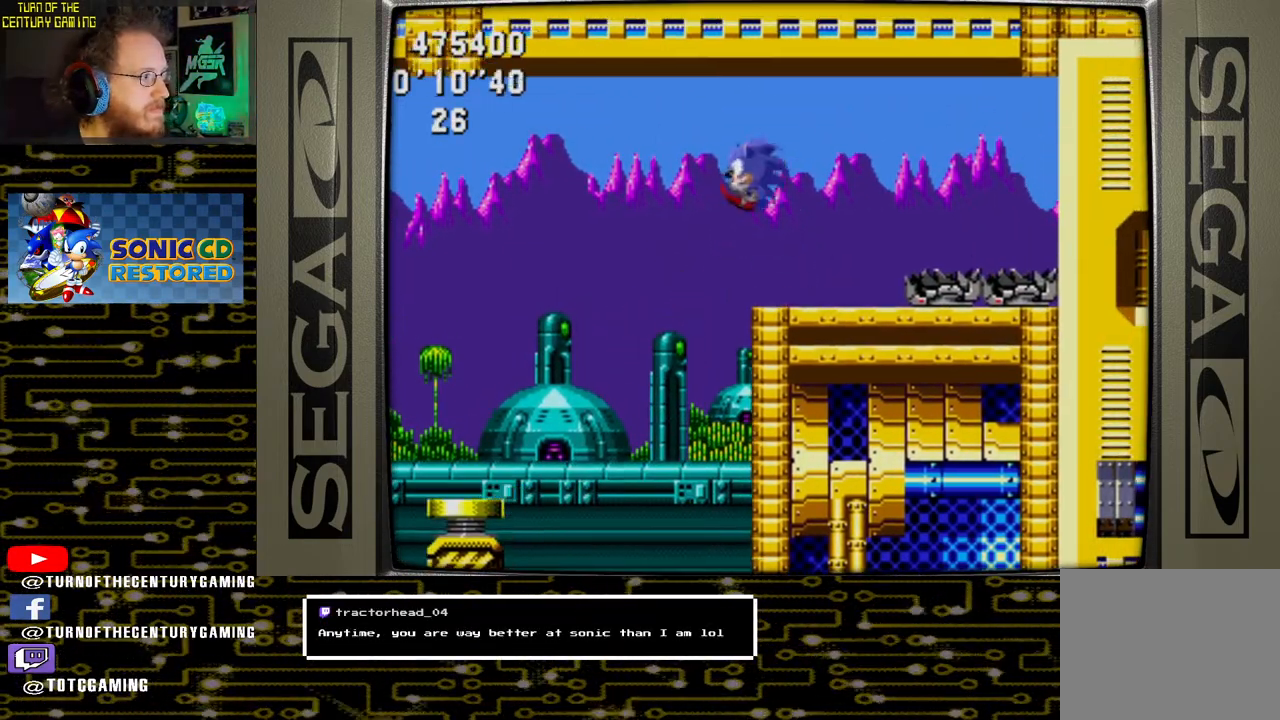
{"buttons": ["DPAD_RIGHT"], "left_stick": "center", "right_stick": "center", "events": [[133, "DPAD_LEFT", "up"], [333, "DPAD_RIGHT", "down"]]}
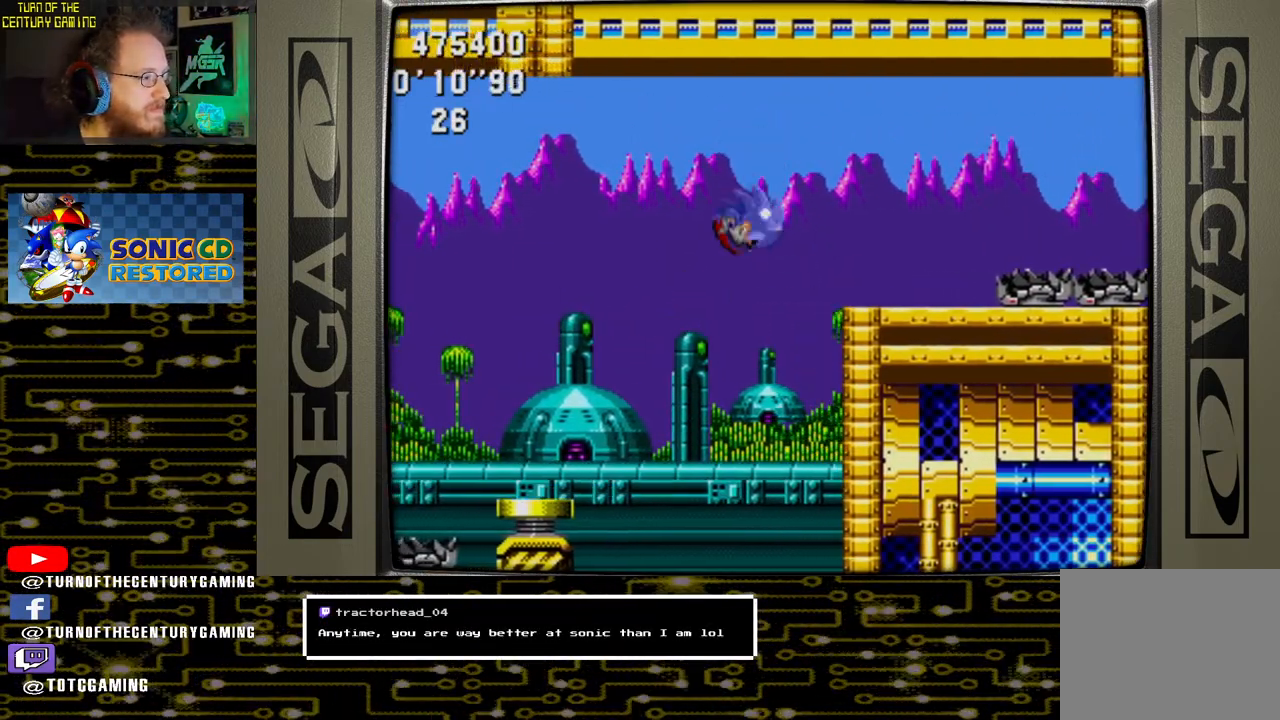
{"buttons": [], "left_stick": "center", "right_stick": "center", "events": [[50, "DPAD_RIGHT", "up"]]}
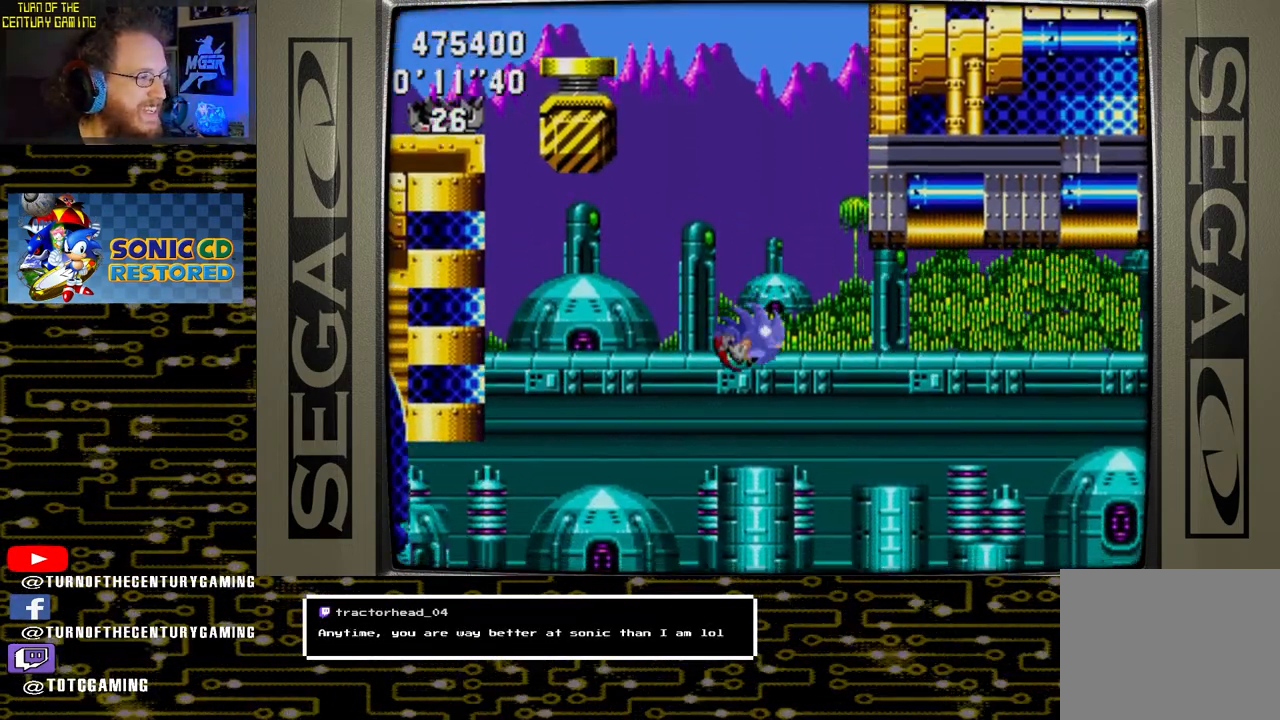
{"buttons": ["DPAD_RIGHT"], "left_stick": "center", "right_stick": "center", "events": [[433, "DPAD_RIGHT", "down"]]}
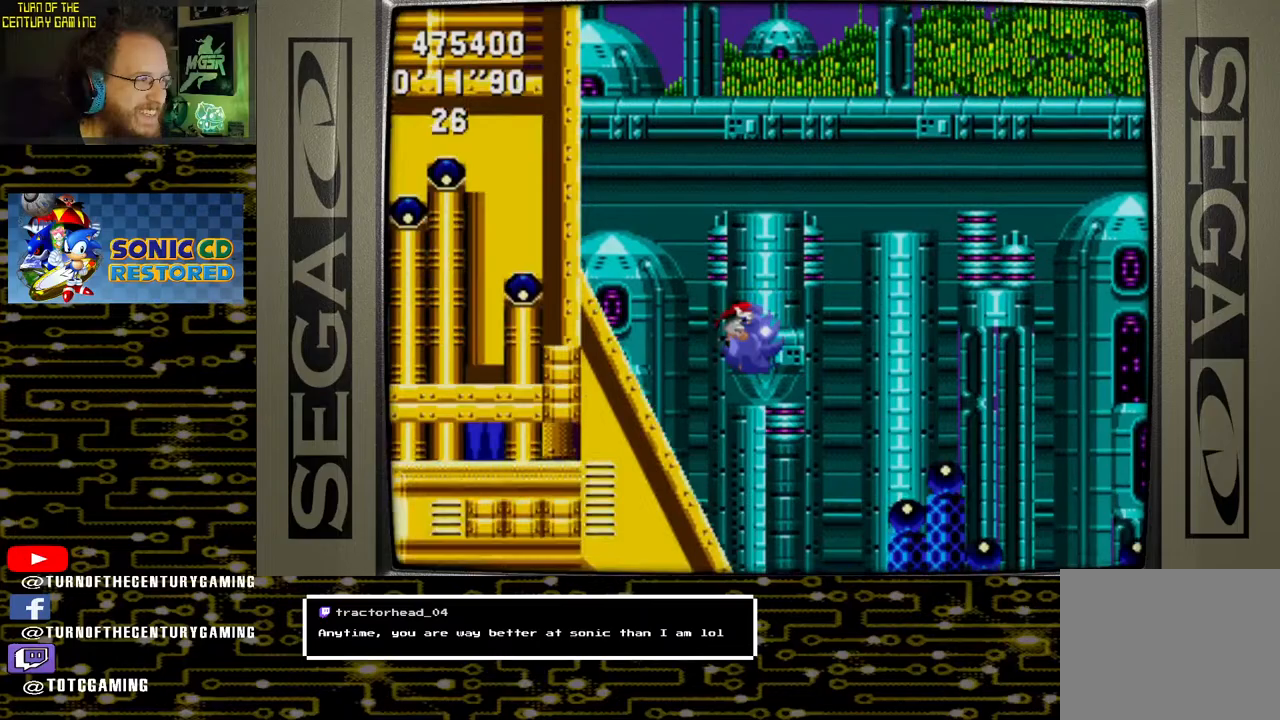
{"buttons": ["DPAD_DOWN"], "left_stick": "center", "right_stick": "center", "events": [[33, "DPAD_RIGHT", "up"], [350, "DPAD_DOWN", "down"]]}
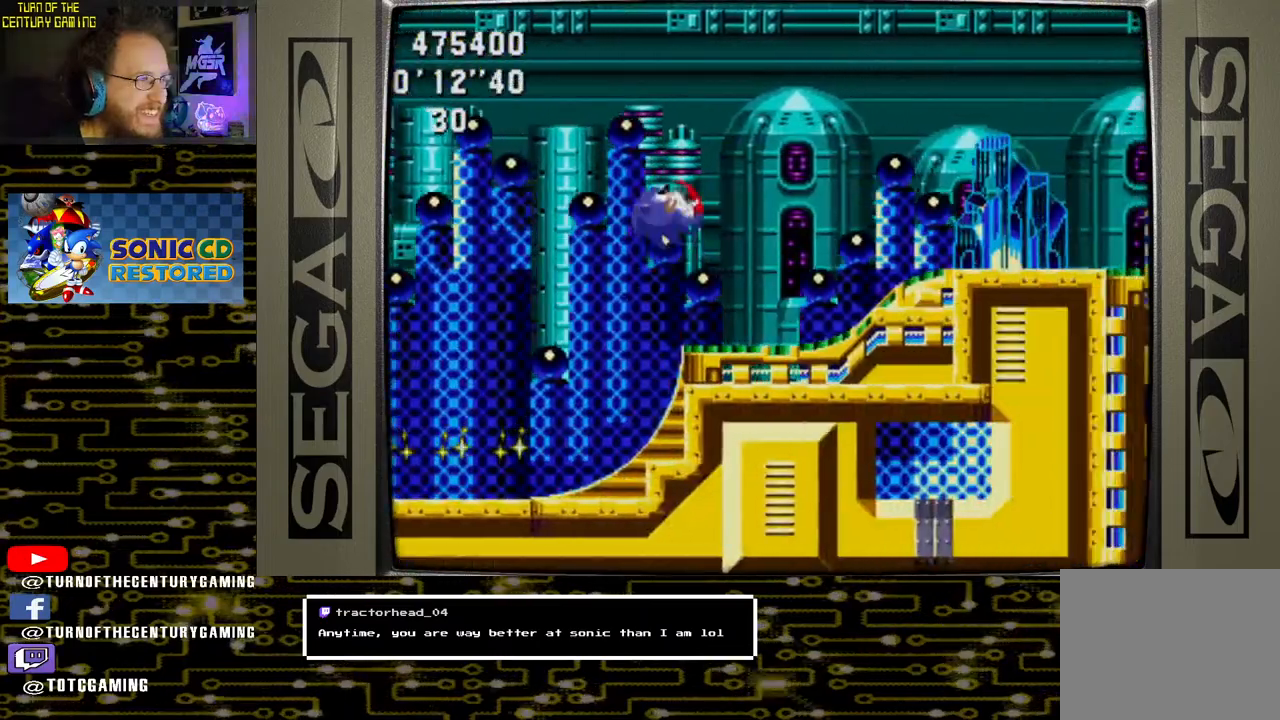
{"buttons": ["DPAD_RIGHT"], "left_stick": "center", "right_stick": "center", "events": [[367, "DPAD_DOWN", "up"], [500, "DPAD_RIGHT", "down"]]}
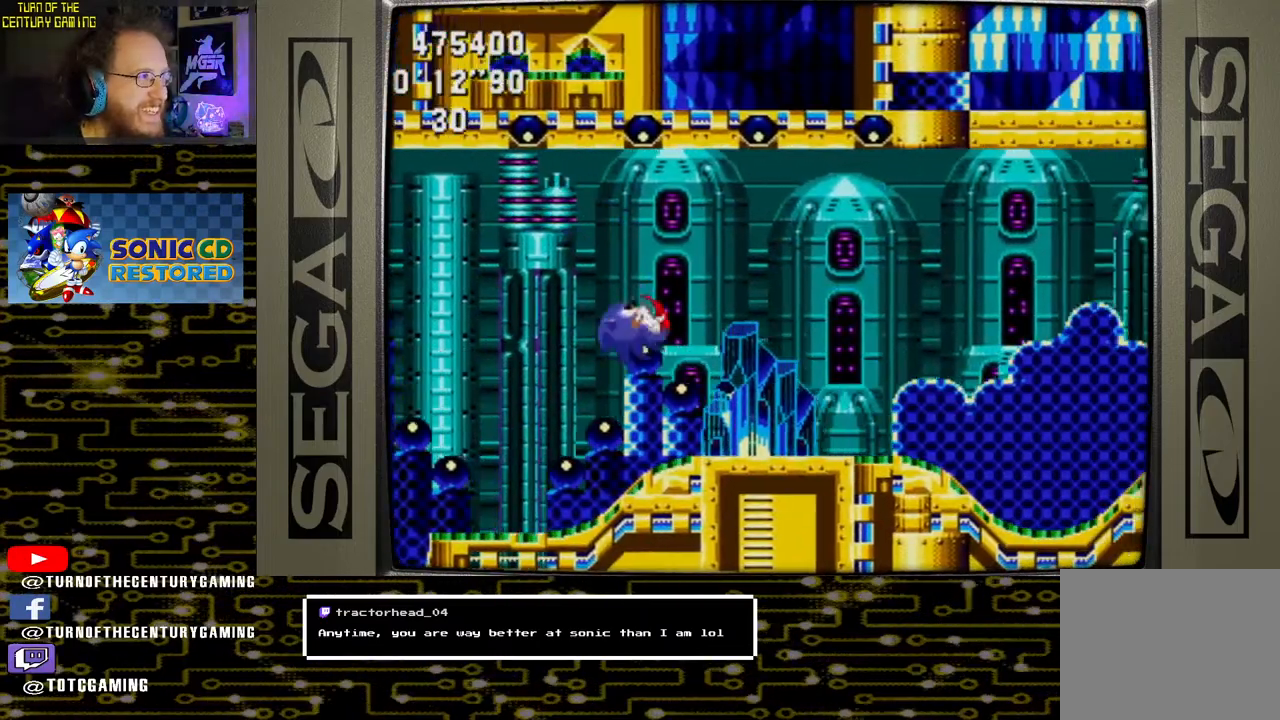
{"buttons": ["DPAD_RIGHT"], "left_stick": "center", "right_stick": "center", "events": []}
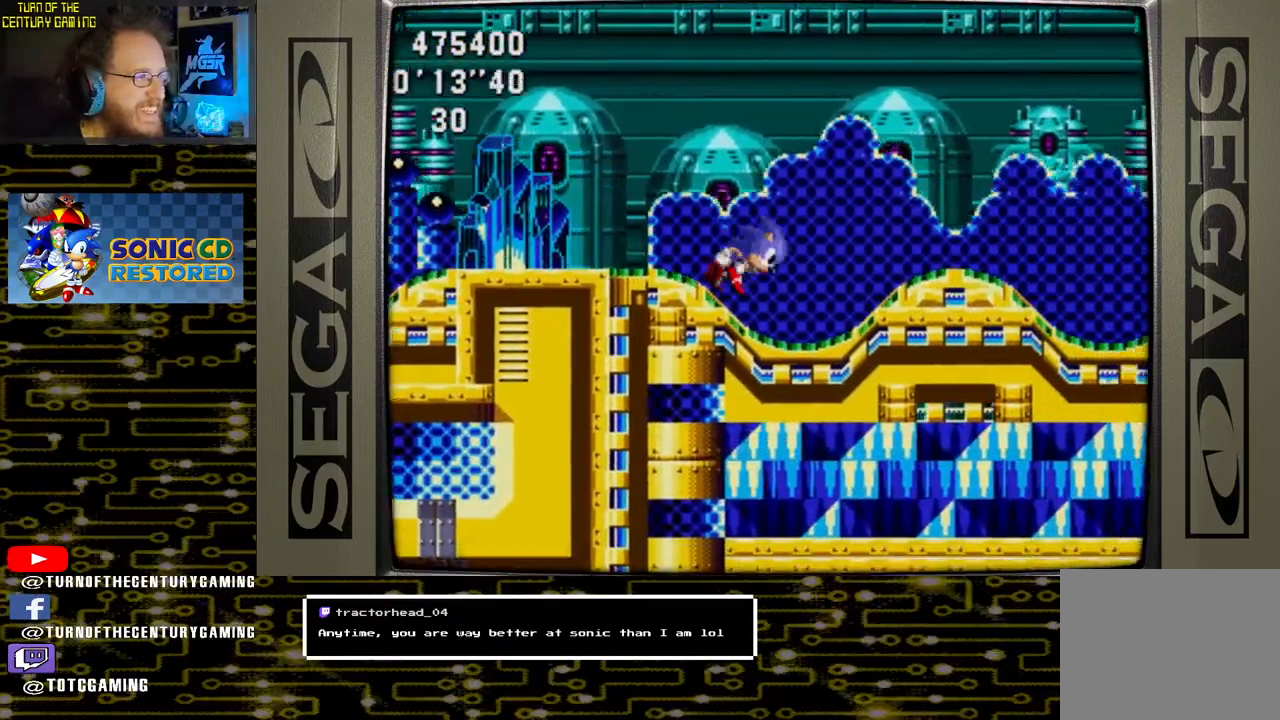
{"buttons": ["DPAD_RIGHT"], "left_stick": "center", "right_stick": "center", "events": []}
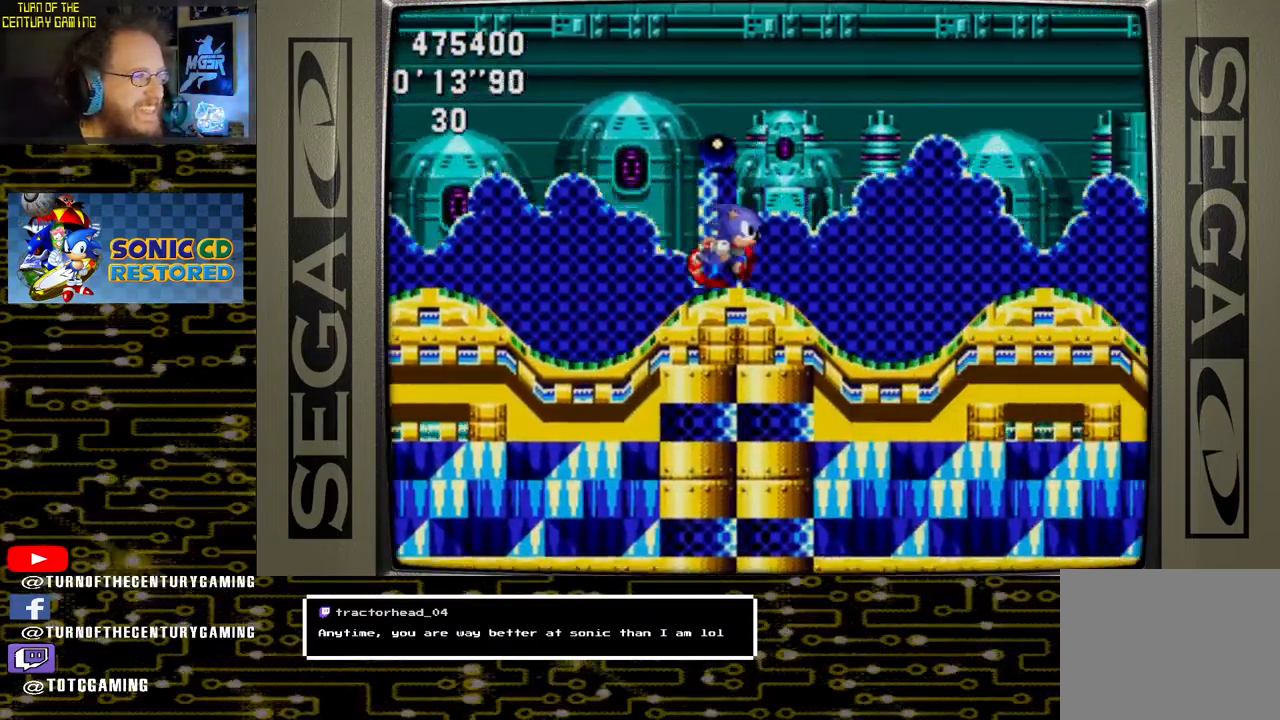
{"buttons": ["DPAD_RIGHT"], "left_stick": "center", "right_stick": "center", "events": []}
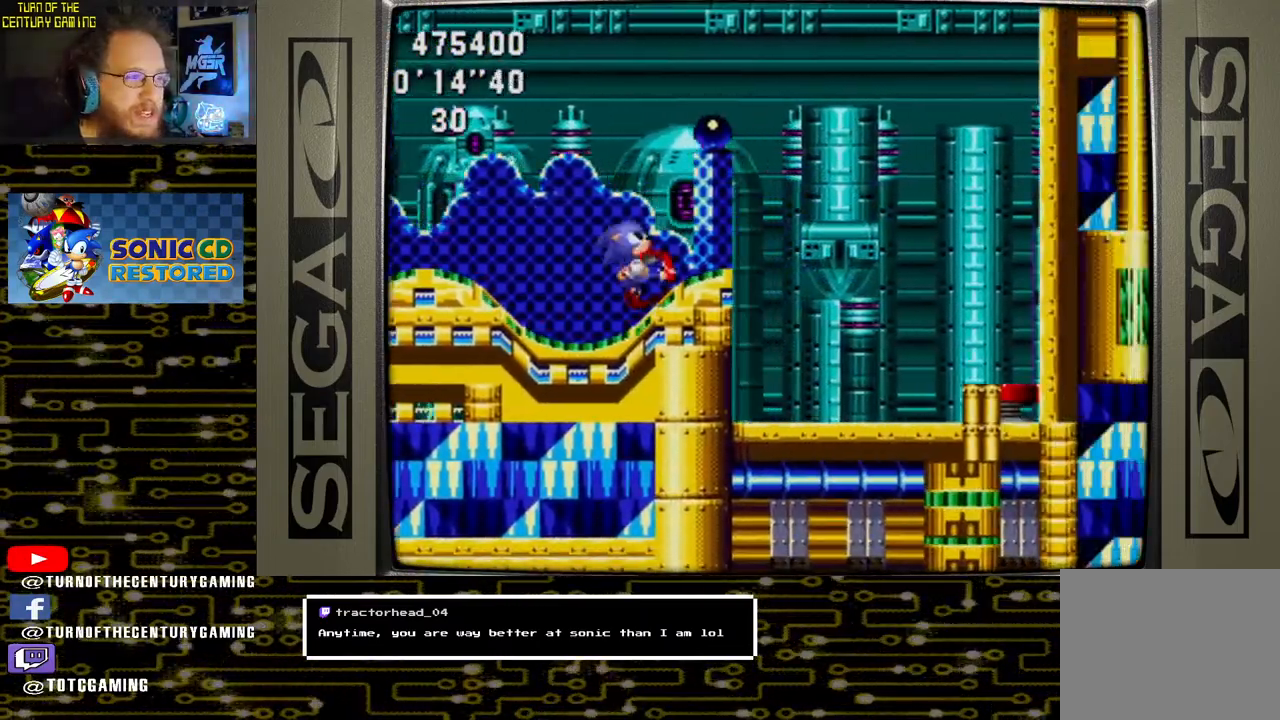
{"buttons": [], "left_stick": "center", "right_stick": "center", "events": [[467, "DPAD_RIGHT", "up"]]}